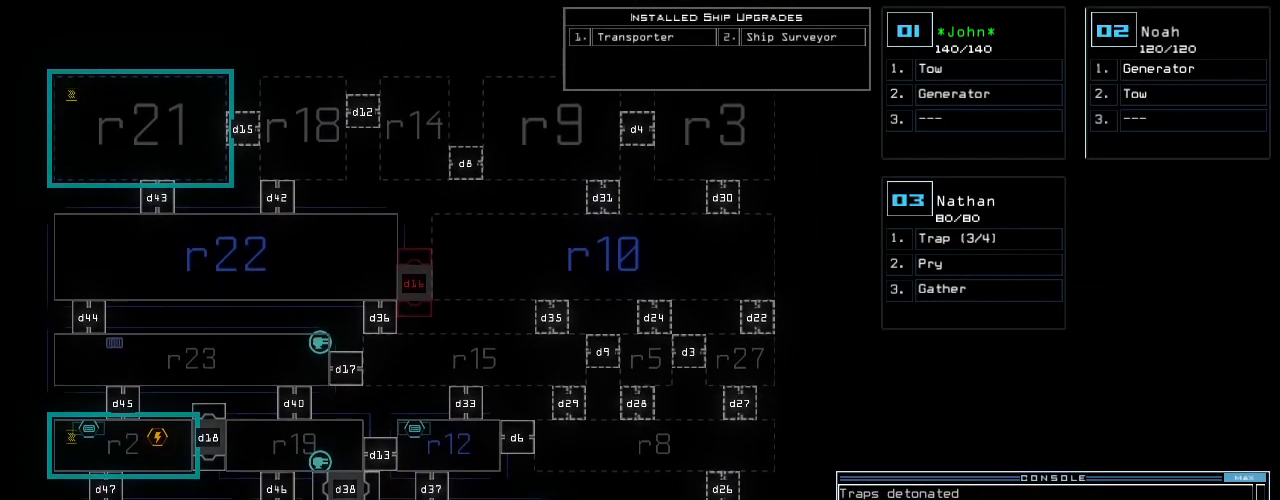
Gameplay with keyboard; each line is a JSON object with the keys held at the frame after it. "events" lists presses ("down") and releases ("up") of ".", "0", "1", "2", "3", "4", "5", "6", "7", "8", "9", "a", "b", "backspace", "c", "caps_lock", "comma", "ctrl_l", "ctrl_r", "d", "down", "e", "equals", "escape", "f", "g", "h", "i", "j", "k", "l", "left", "m", "minus", "n", "o", "p", "q", "quote", "r", "return", "right", "s", "semicolon", "shift_l", "shift_r", "space", "t", "tab", "tilde", "u", "up", "v", "w", "x", "y" and "z" between this image and that frame as [ms after this image, input, new state], when the widget could be followed in between. No other keys are recorded. Mouse input is not recorded.
{"keys": ["down"], "events": []}
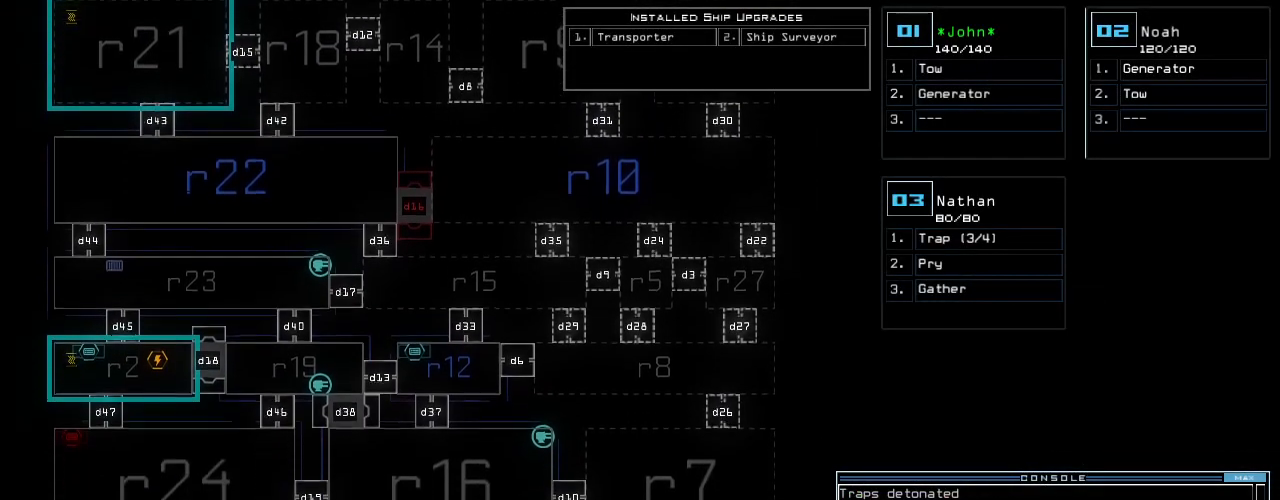
{"keys": [], "events": [[400, "down", "up"]]}
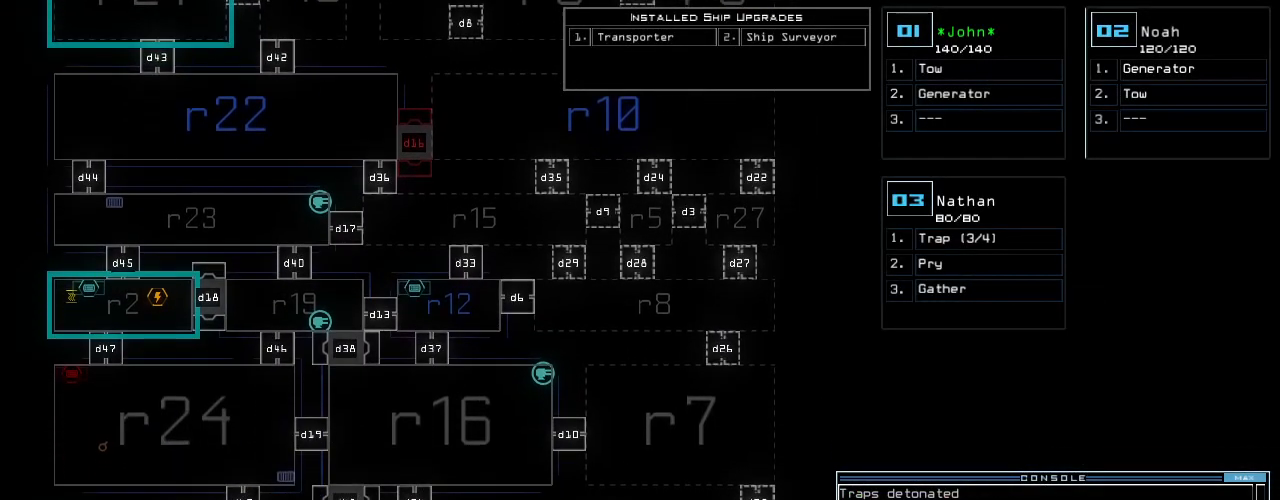
{"keys": ["up"], "events": [[420, "up", "down"]]}
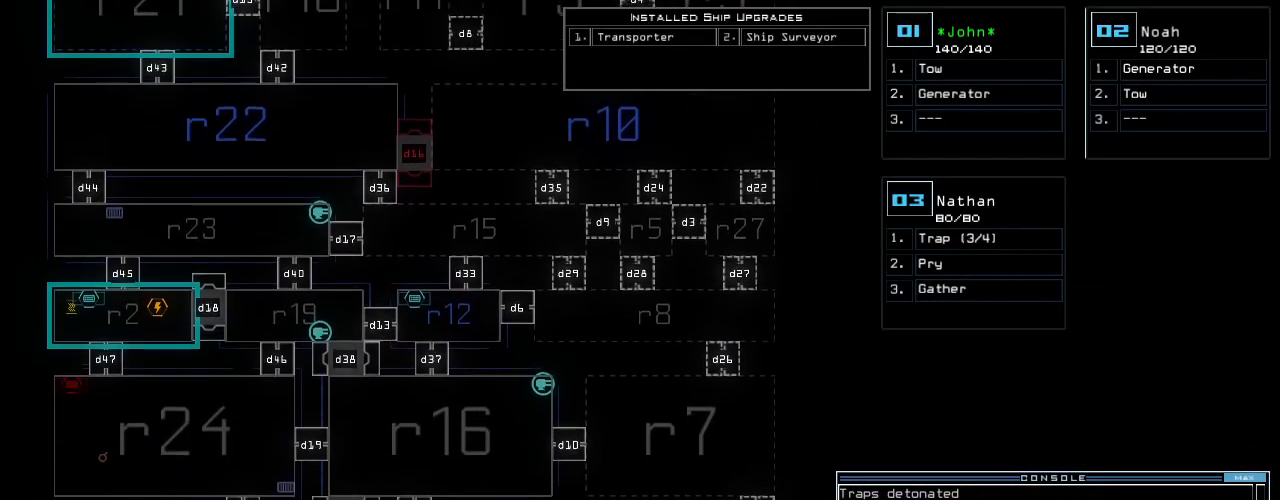
{"keys": ["up"], "events": []}
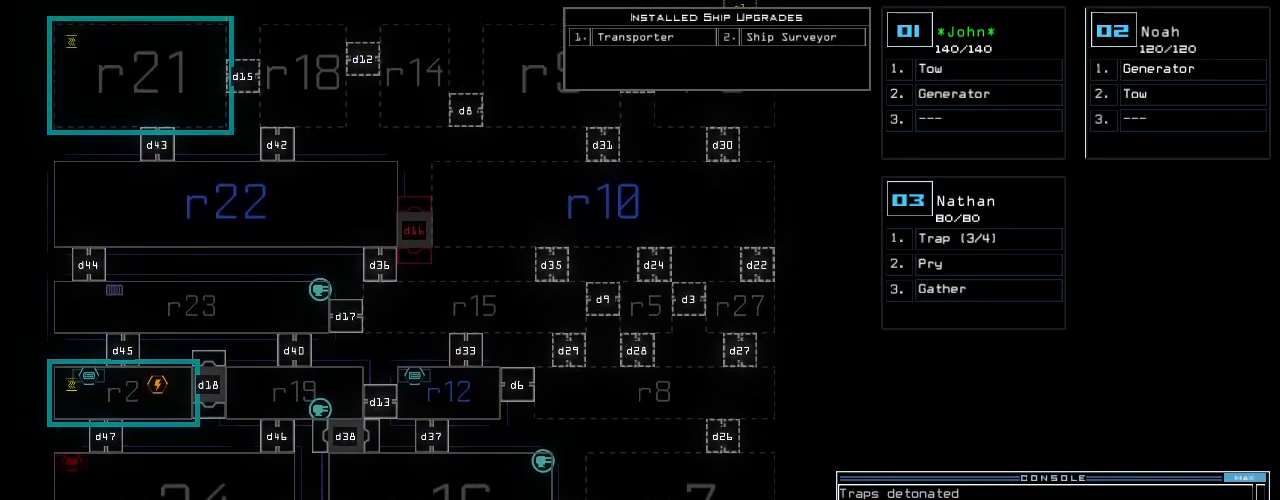
{"keys": [], "events": [[420, "up", "up"]]}
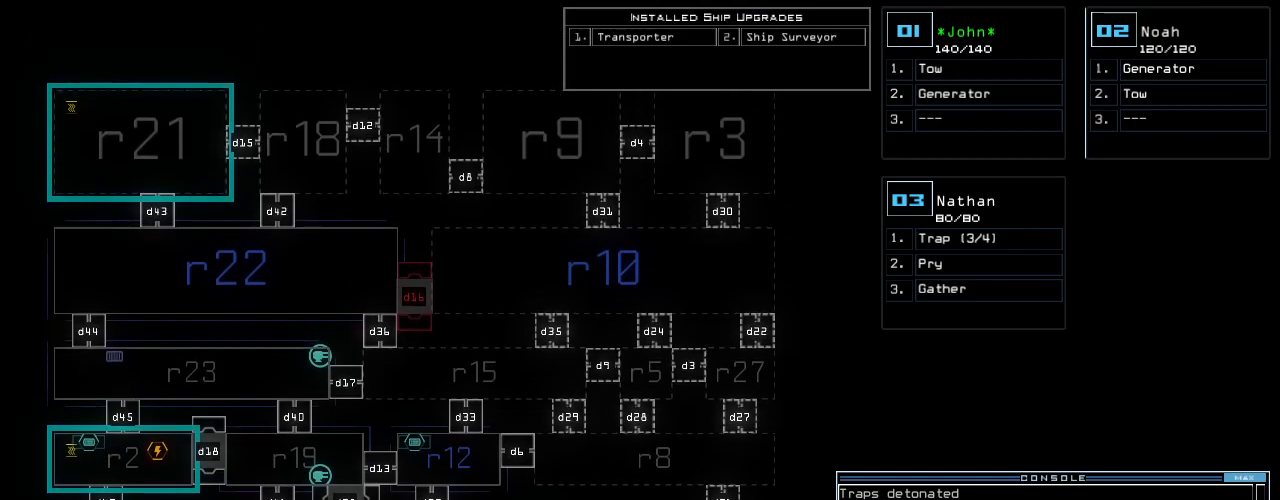
{"keys": ["up"]}